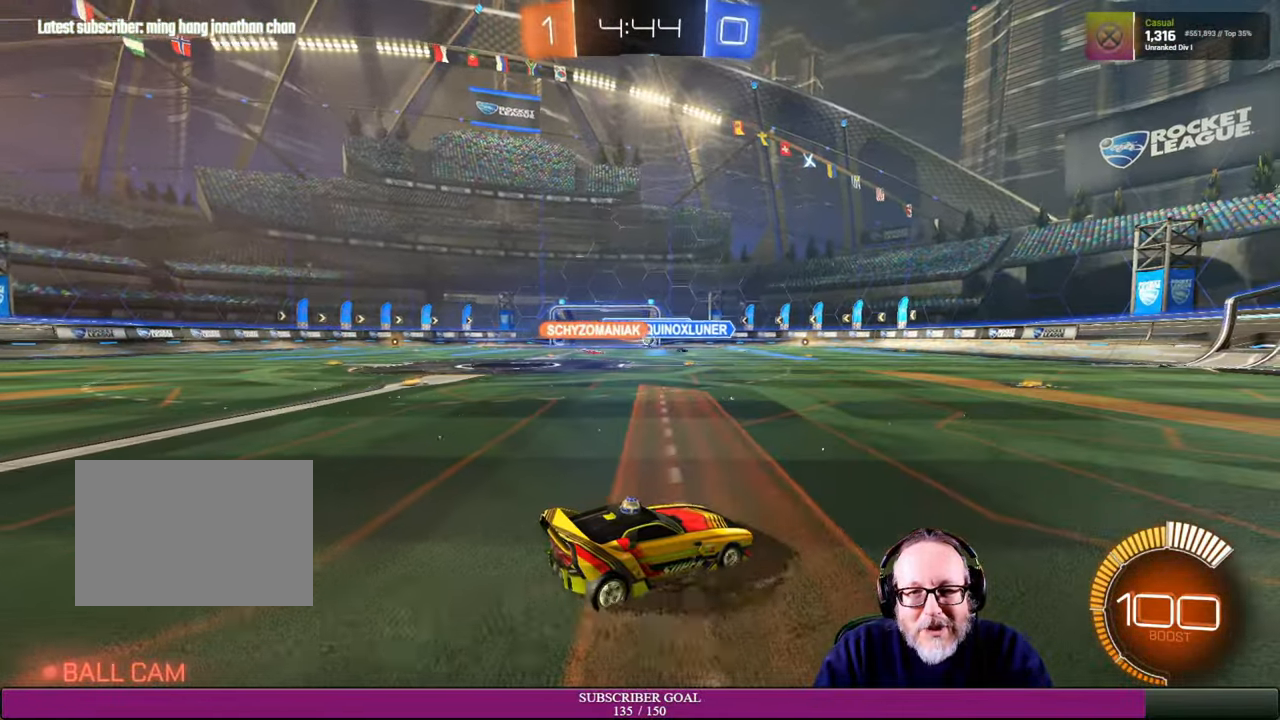
Gameplay with a controller (PlayStation layout); each line is a JSON object with the inputs held at the frame after it. "events" lists button and stick changes between this image and that frame as [ms after this image, input, new state], when the widget could be followed in between. Not read: R3.
{"buttons": ["R2"], "left_stick": "right", "right_stick": "center", "events": [[150, "L2", "up"], [250, "R2", "down"], [400, "left_stick", "right"]]}
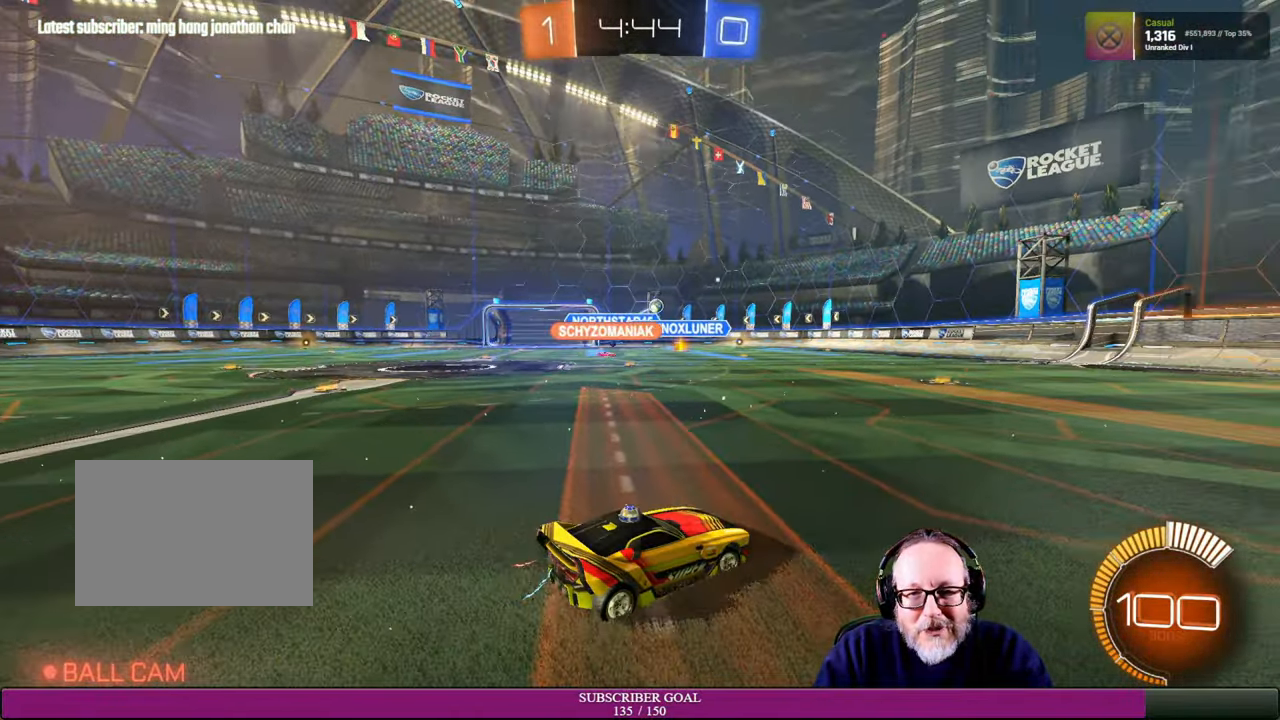
{"buttons": ["R2"], "left_stick": "right", "right_stick": "center", "events": []}
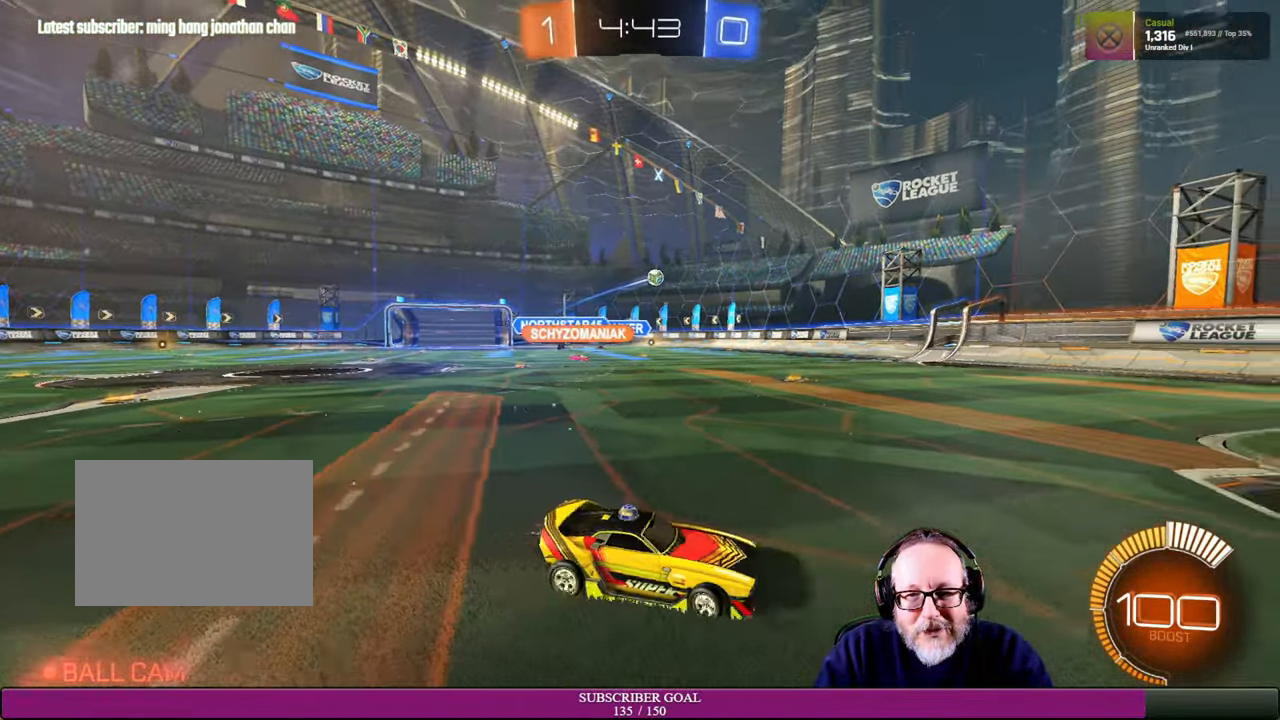
{"buttons": ["R2"], "left_stick": "right", "right_stick": "center", "events": []}
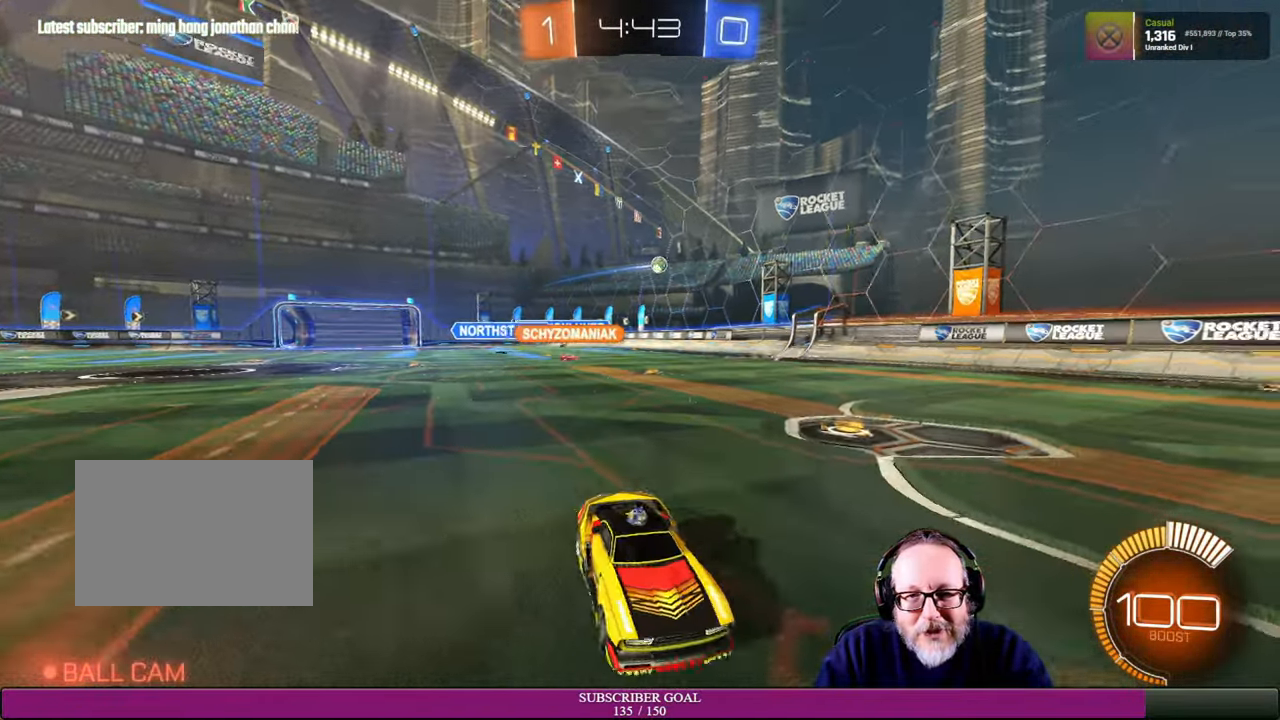
{"buttons": ["R2"], "left_stick": "center", "right_stick": "center", "events": [[417, "left_stick", "center"]]}
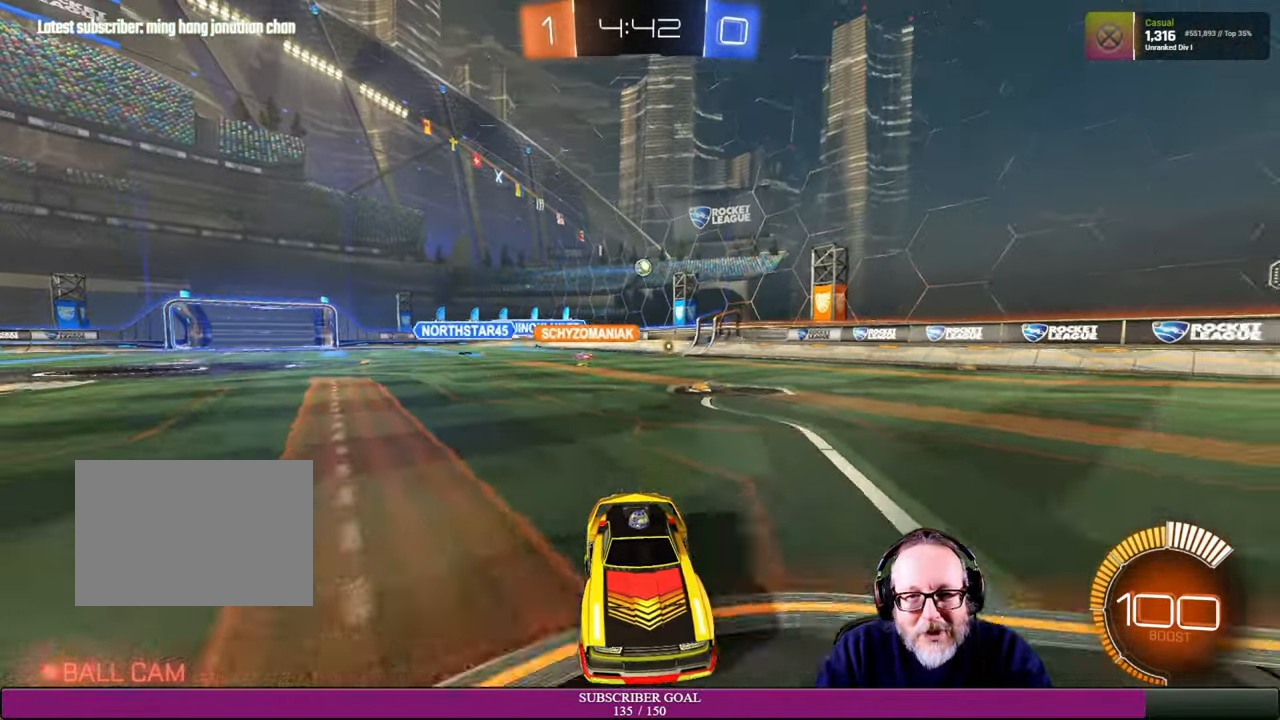
{"buttons": ["R2"], "left_stick": "right", "right_stick": "center", "events": [[467, "left_stick", "right"]]}
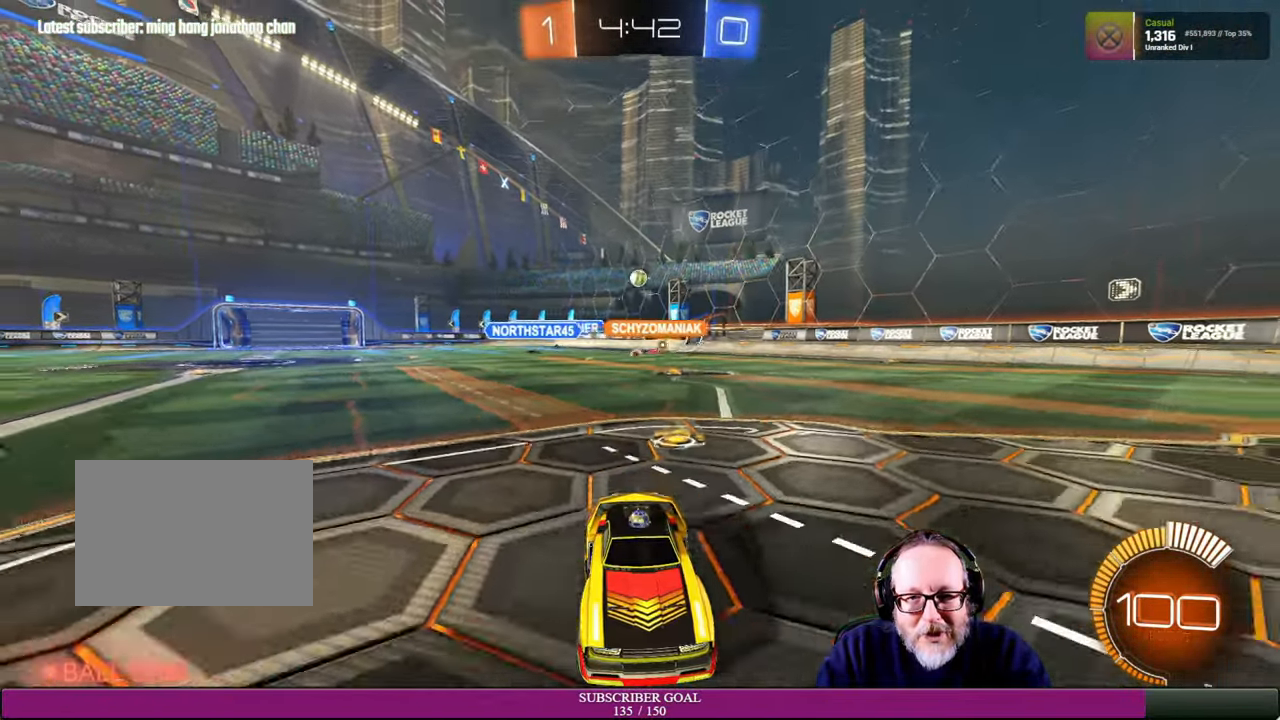
{"buttons": ["L1", "R2"], "left_stick": "left", "right_stick": "center", "events": [[84, "left_stick", "center"], [366, "left_stick", "left"], [416, "L1", "down"]]}
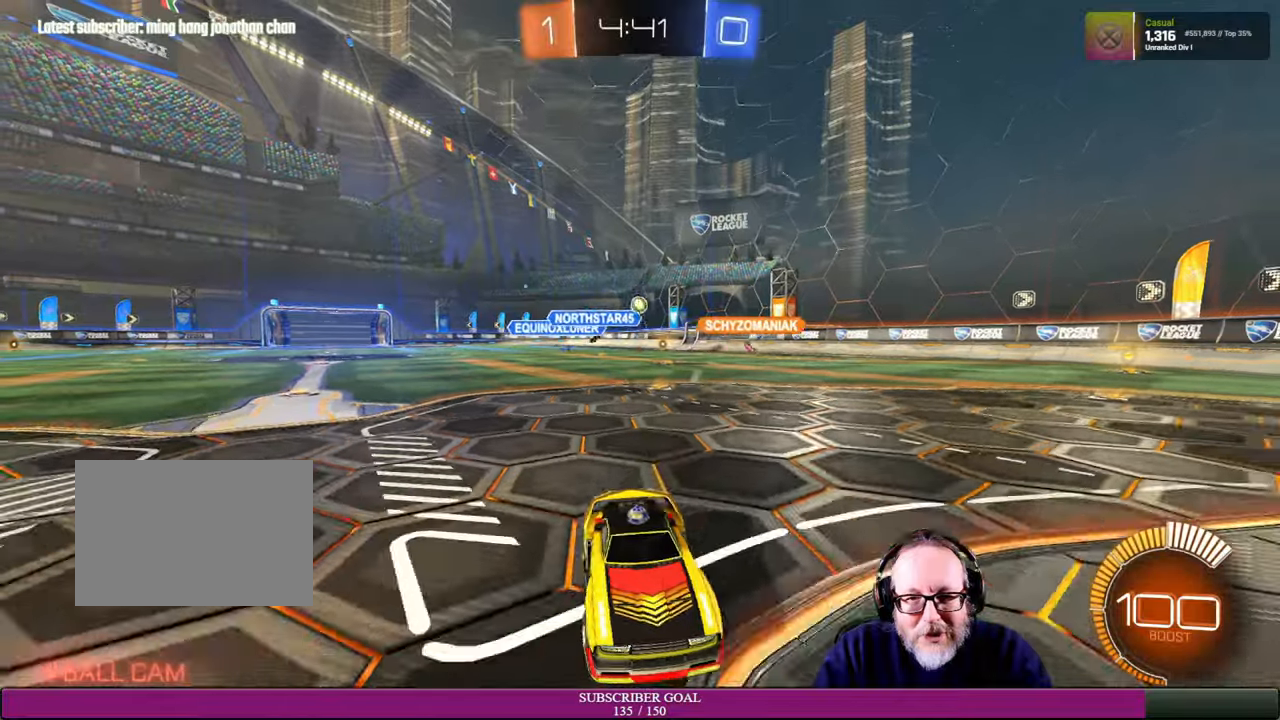
{"buttons": [], "left_stick": "left", "right_stick": "center", "events": [[66, "R2", "up"], [100, "L1", "up"]]}
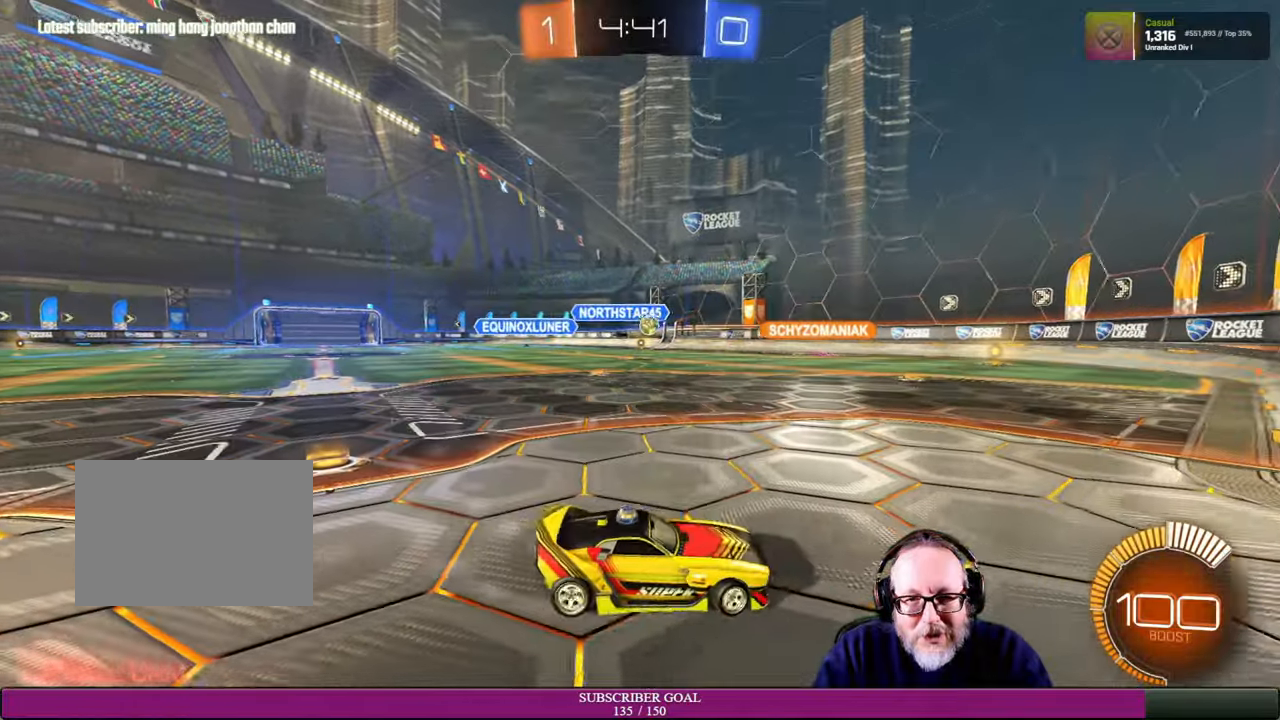
{"buttons": ["L2"], "left_stick": "center", "right_stick": "center"}
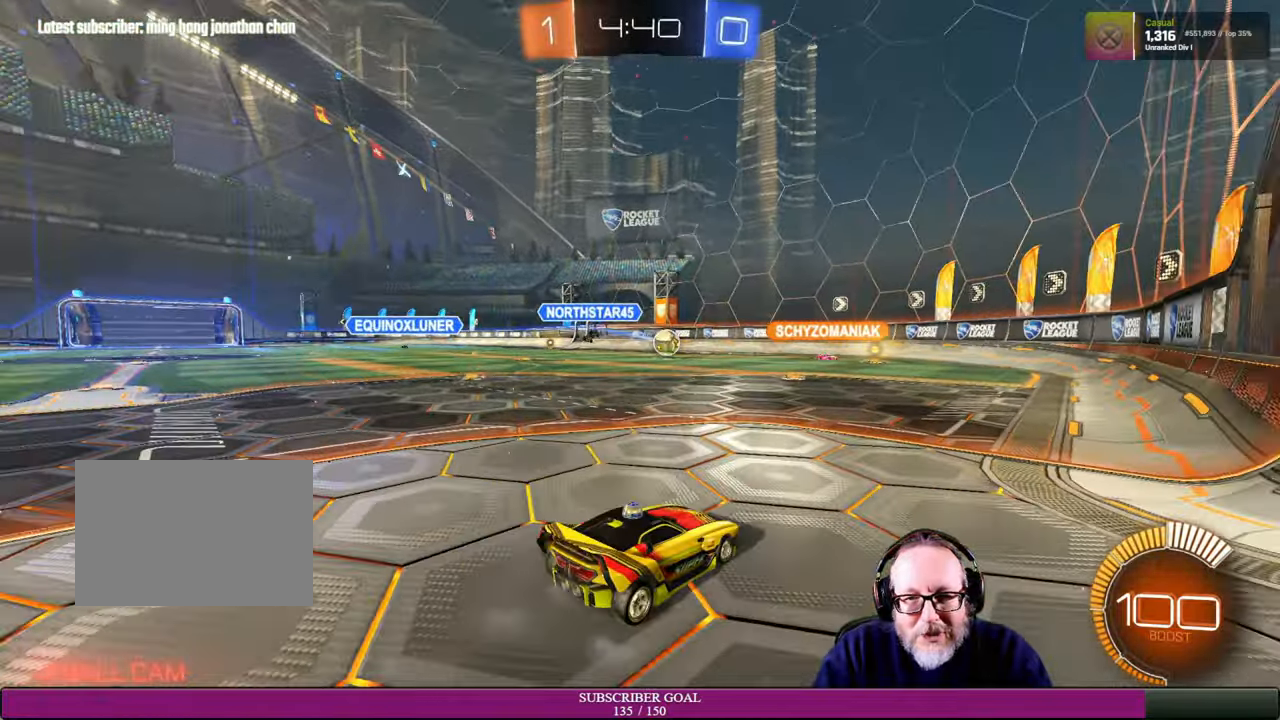
{"buttons": ["L2"], "left_stick": "center", "right_stick": "center", "events": []}
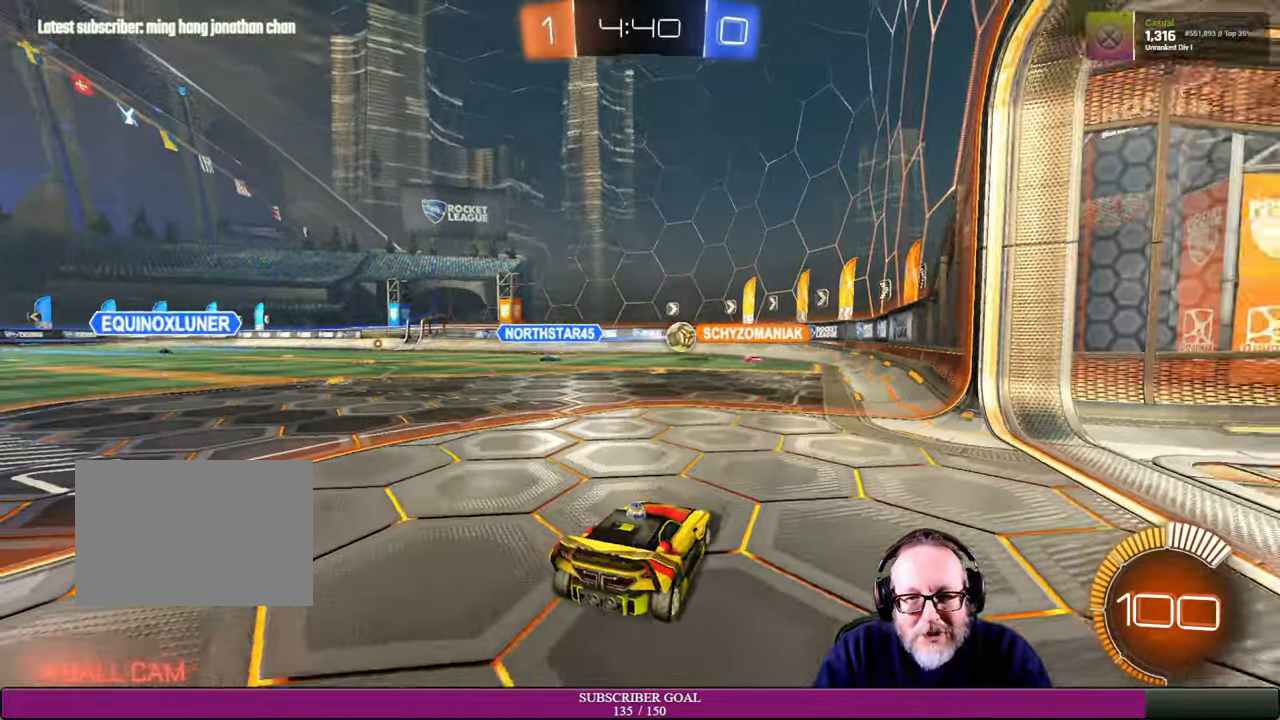
{"buttons": [], "left_stick": "center", "right_stick": "center", "events": [[66, "L2", "up"]]}
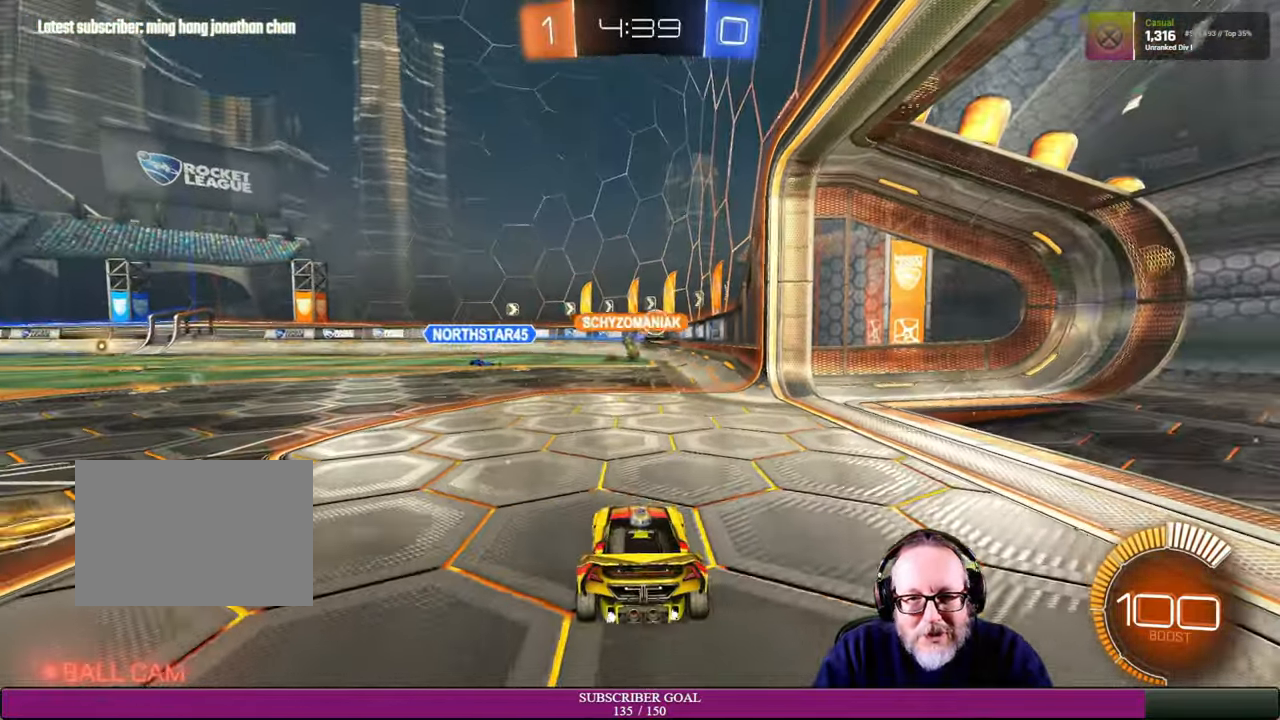
{"buttons": ["R2"], "left_stick": "right", "right_stick": "center", "events": [[116, "R2", "down"], [400, "left_stick", "right"]]}
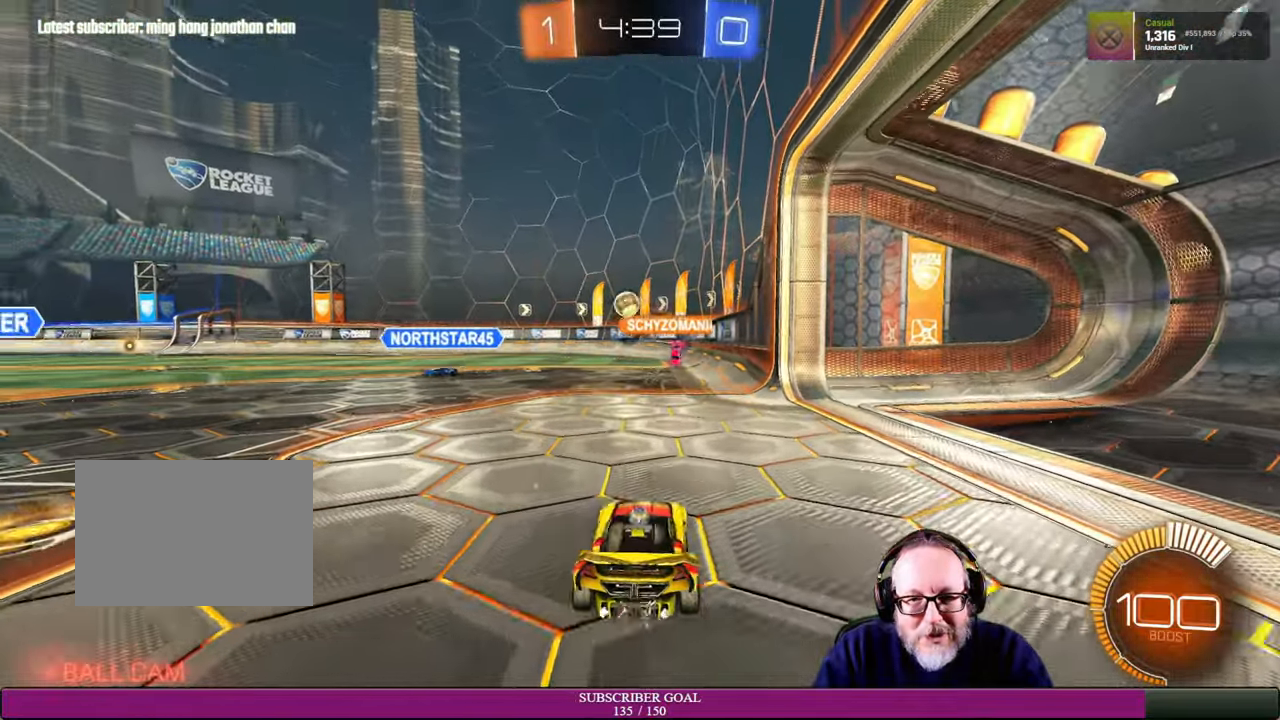
{"buttons": ["R2"], "left_stick": "up-left", "right_stick": "center", "events": [[166, "left_stick", "center"], [383, "left_stick", "up-left"]]}
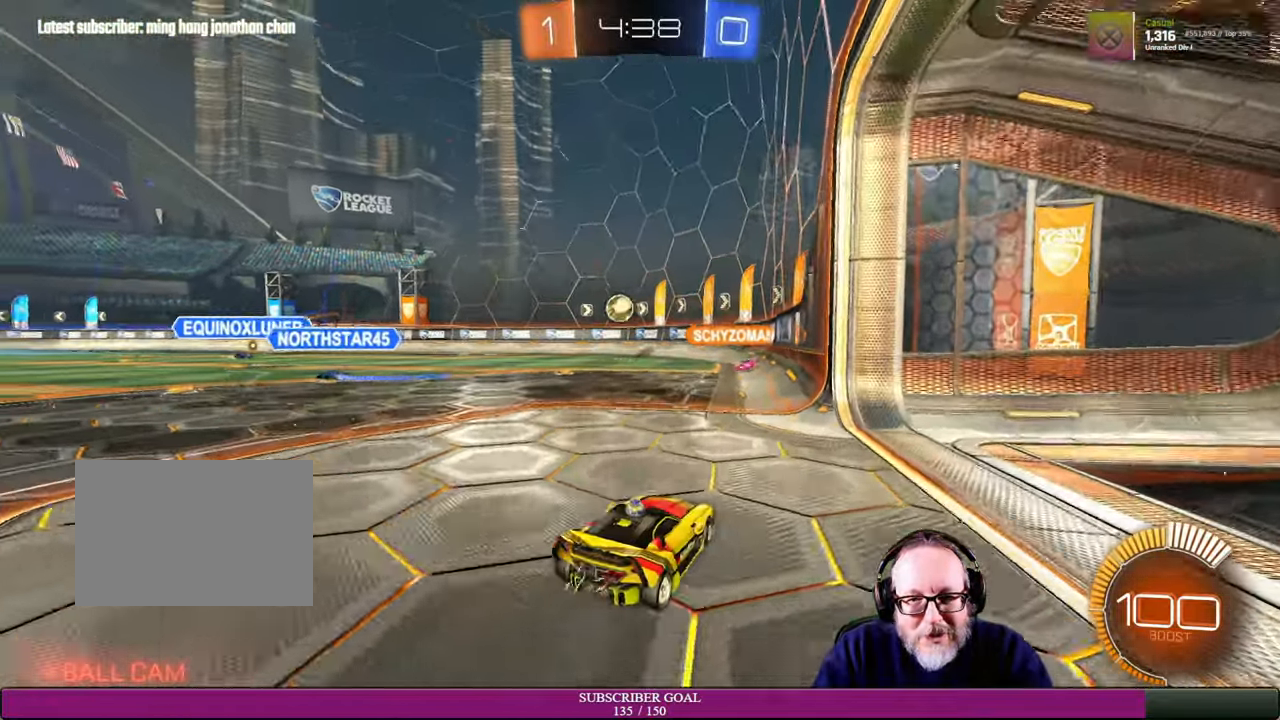
{"buttons": ["L2"], "left_stick": "center", "right_stick": "center", "events": [[33, "R2", "up"], [166, "left_stick", "center"], [500, "L2", "down"]]}
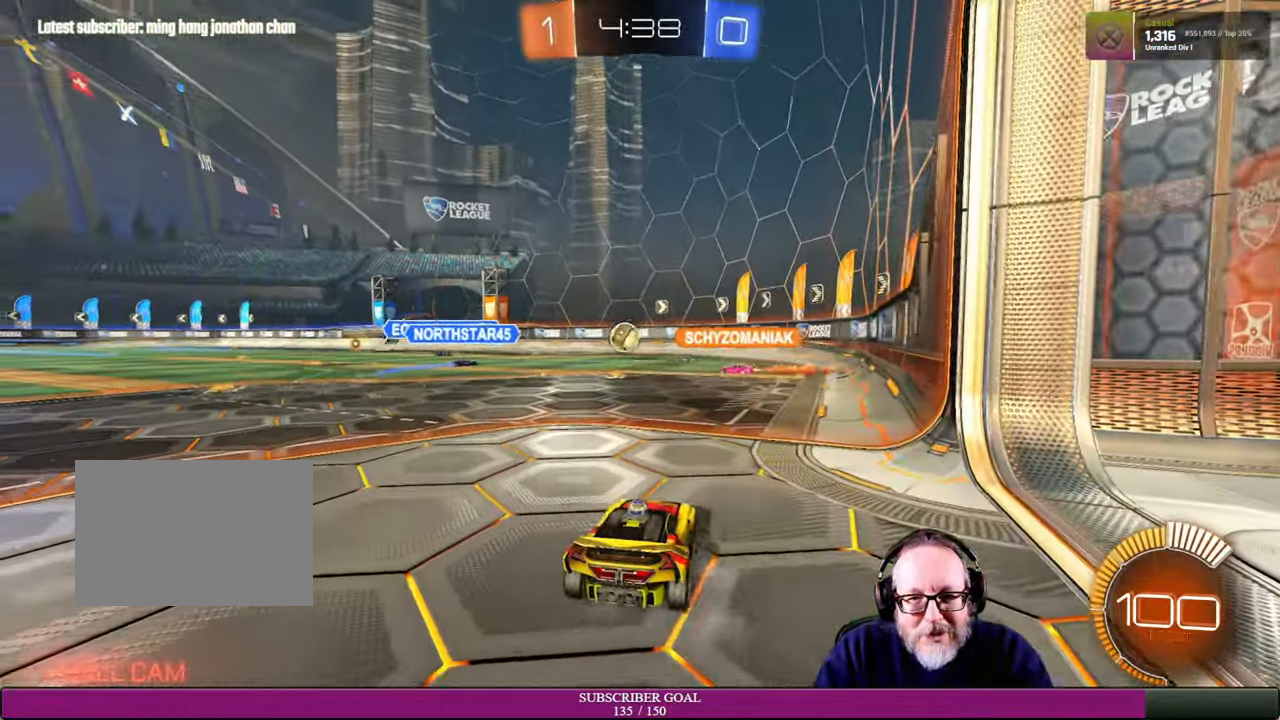
{"buttons": [], "left_stick": "center", "right_stick": "center"}
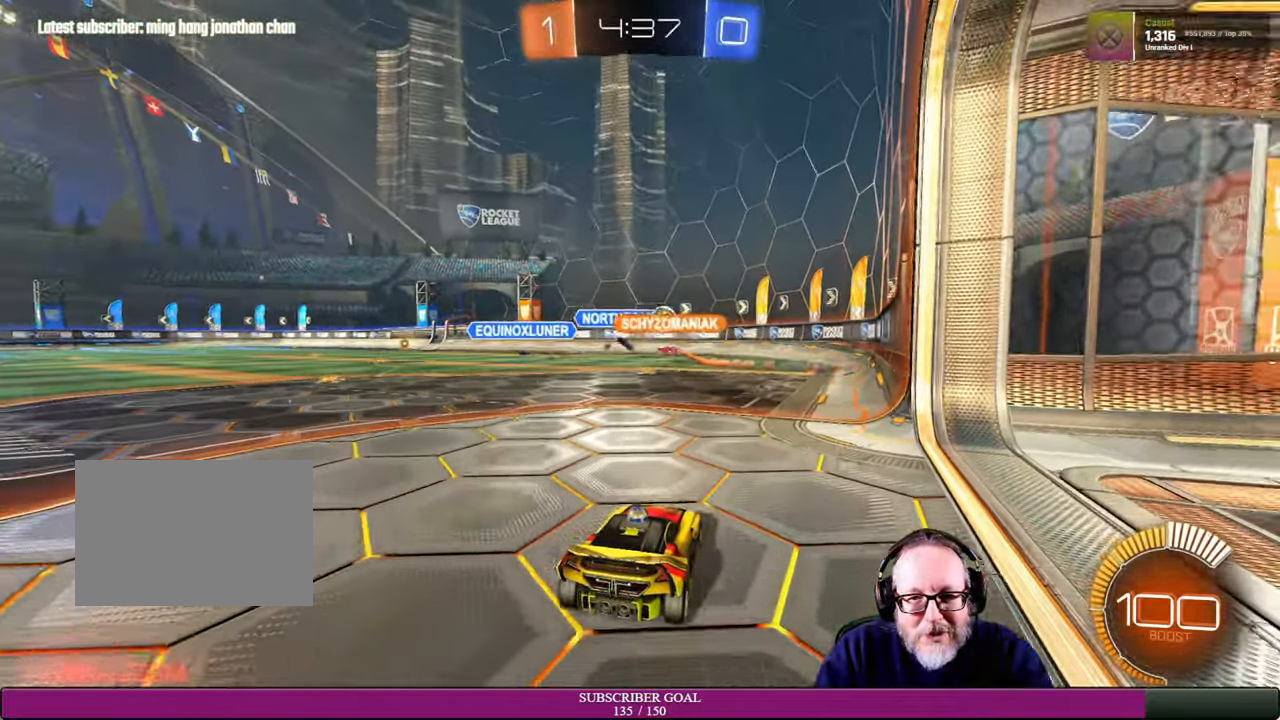
{"buttons": ["R2"], "left_stick": "left", "right_stick": "center", "events": [[316, "R2", "down"], [416, "left_stick", "left"]]}
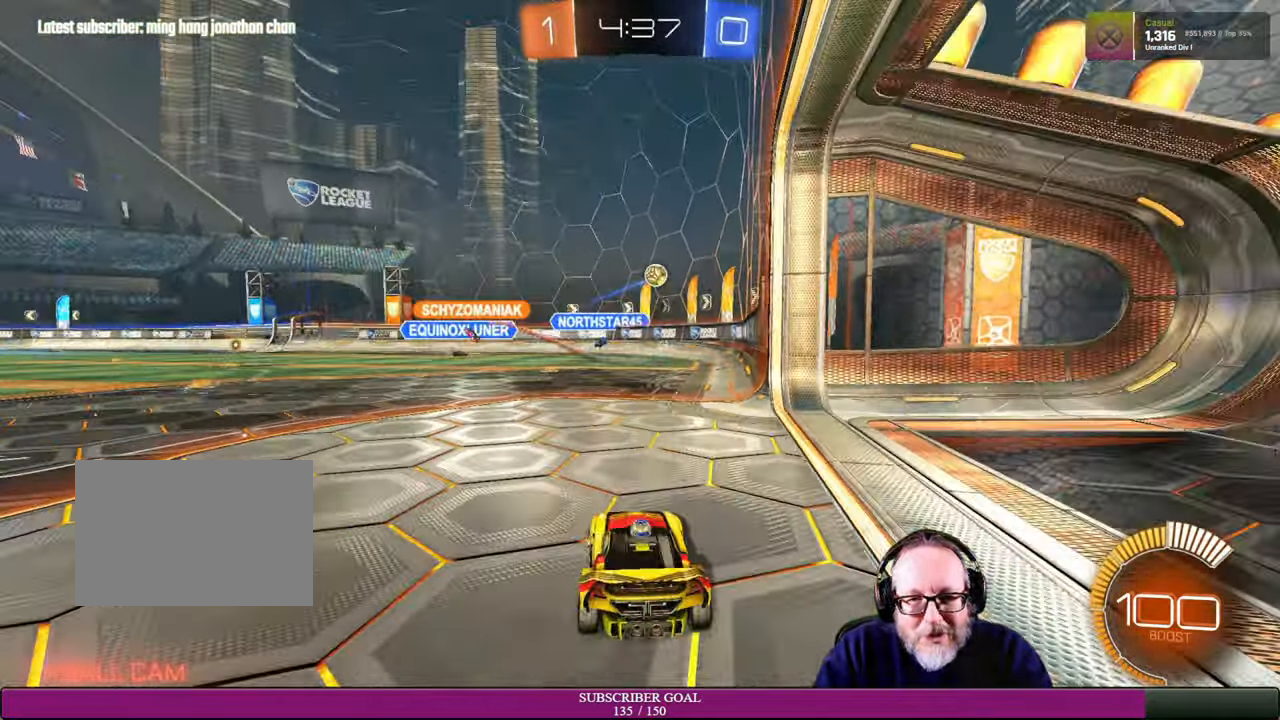
{"buttons": ["R2"], "left_stick": "center", "right_stick": "center"}
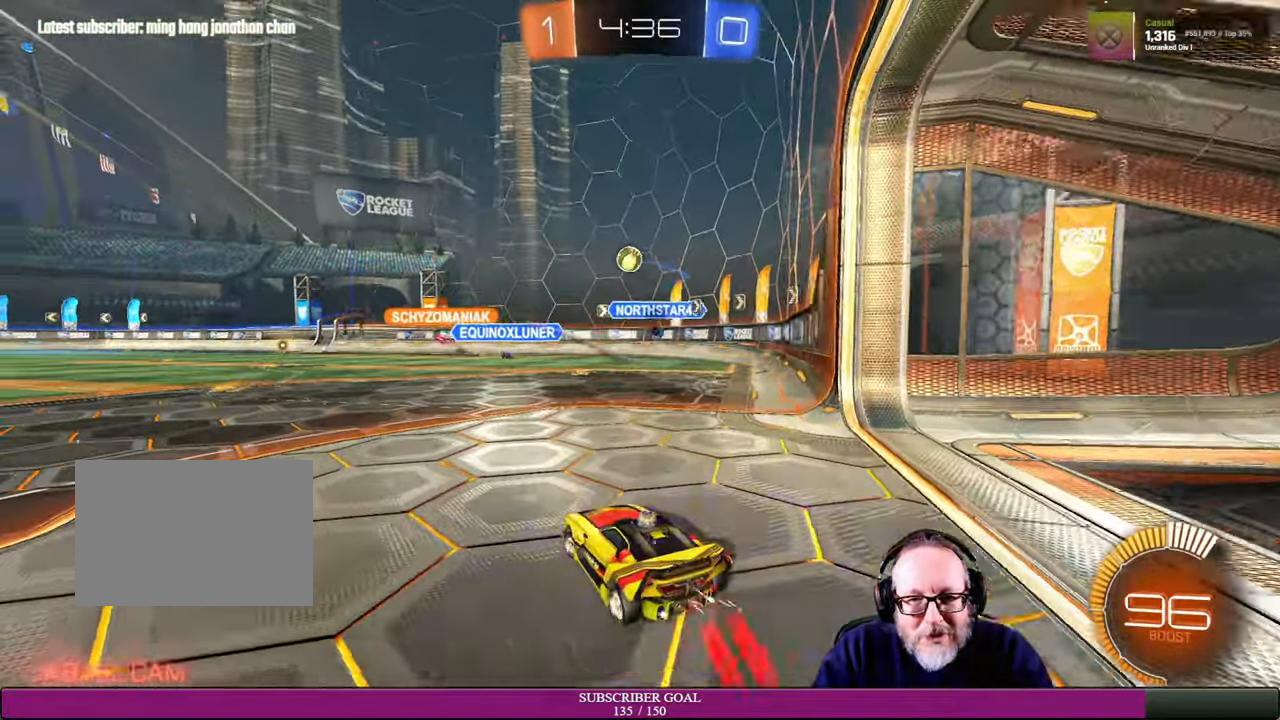
{"buttons": ["L2"], "left_stick": "center", "right_stick": "center", "events": [[116, "left_stick", "right"], [250, "left_stick", "center"], [316, "R2", "up"], [366, "L2", "down"]]}
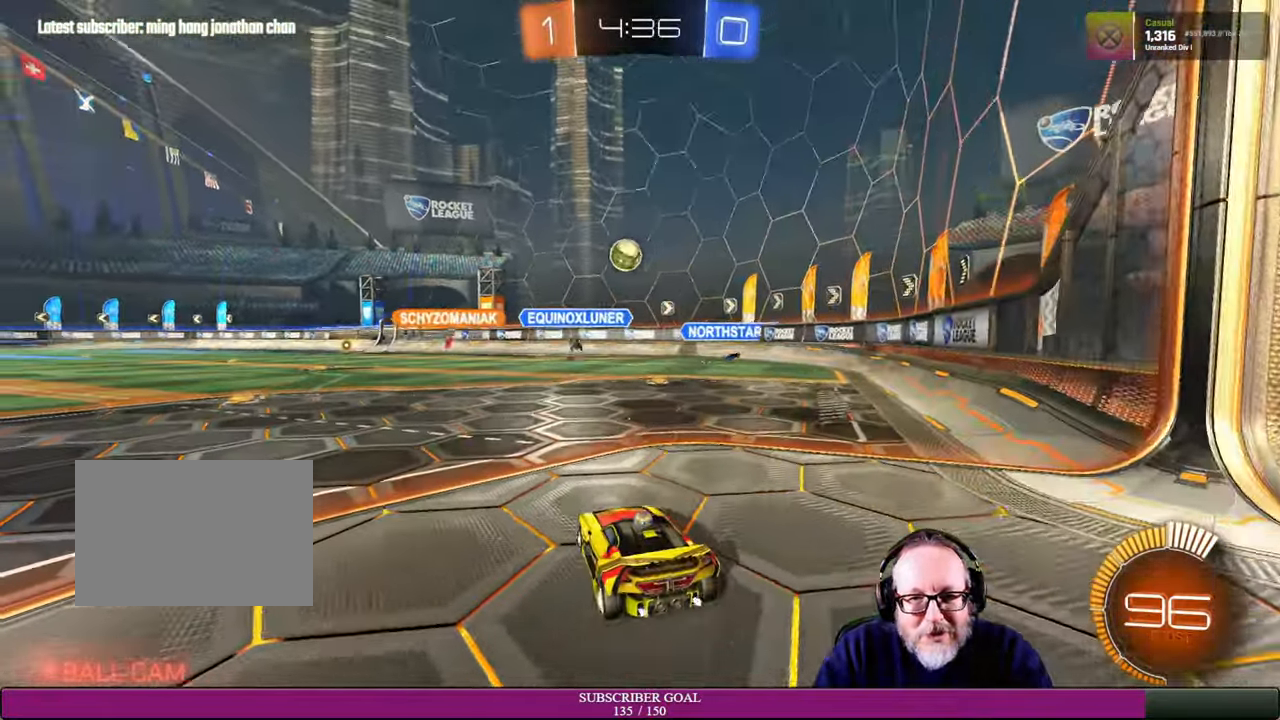
{"buttons": ["R2"], "left_stick": "up-left", "right_stick": "center", "events": [[216, "TOUCHPAD", "down"], [300, "TOUCHPAD", "up"], [334, "L2", "up"], [350, "R2", "down"], [384, "left_stick", "up-left"]]}
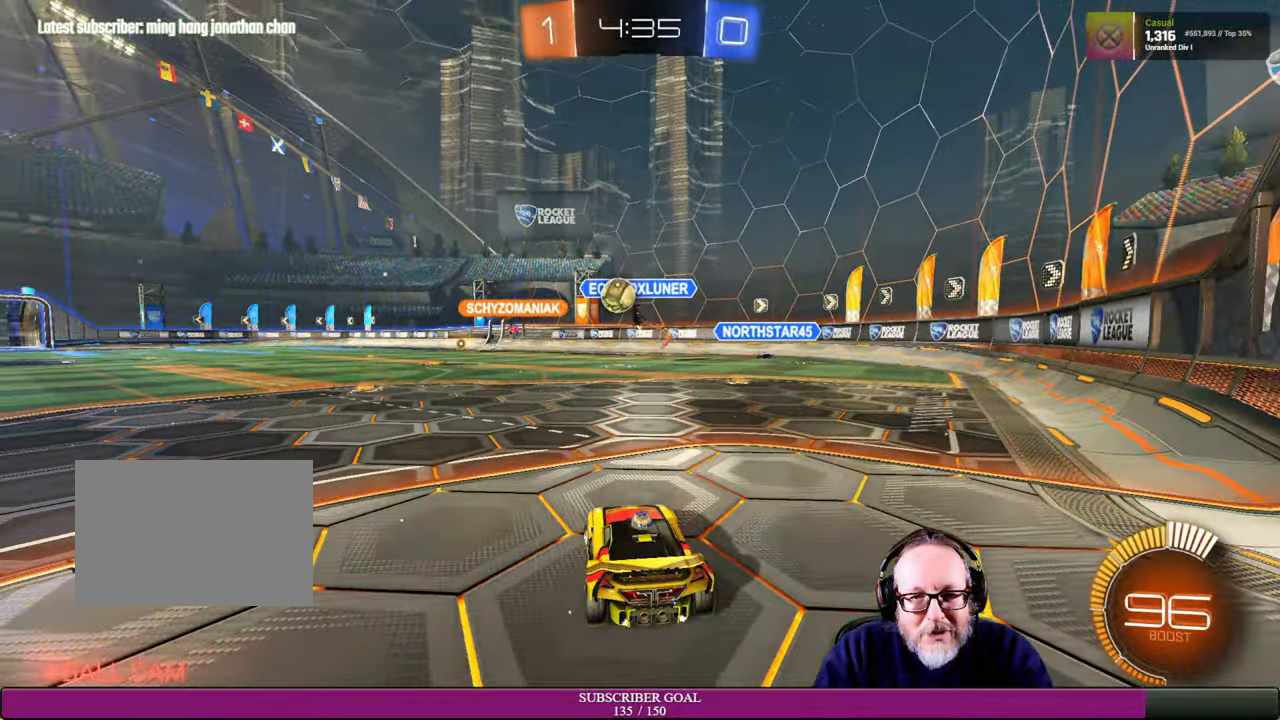
{"buttons": ["R1", "R2"], "left_stick": "right", "right_stick": "center", "events": [[100, "left_stick", "left"], [317, "left_stick", "center"], [334, "R1", "down"], [417, "left_stick", "right"]]}
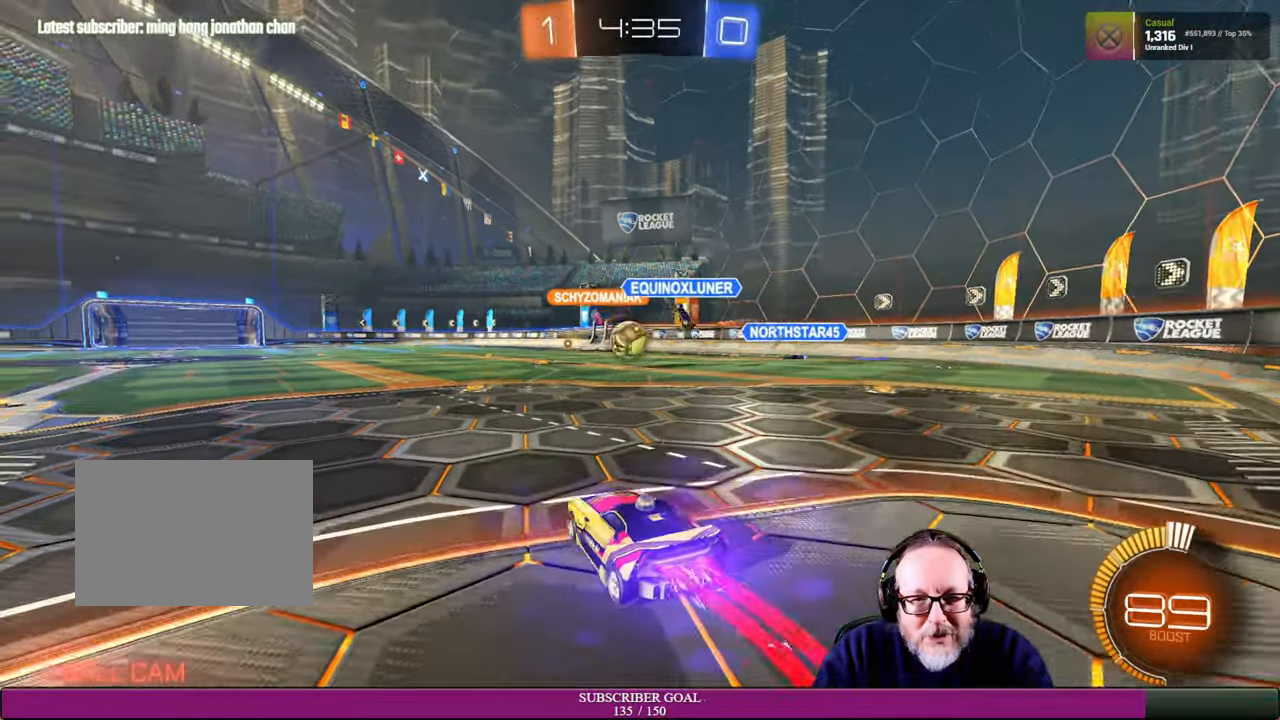
{"buttons": ["R1", "R2"], "left_stick": "up-left", "right_stick": "center", "events": [[34, "left_stick", "center"], [300, "left_stick", "left"], [350, "left_stick", "center"], [434, "left_stick", "up-left"]]}
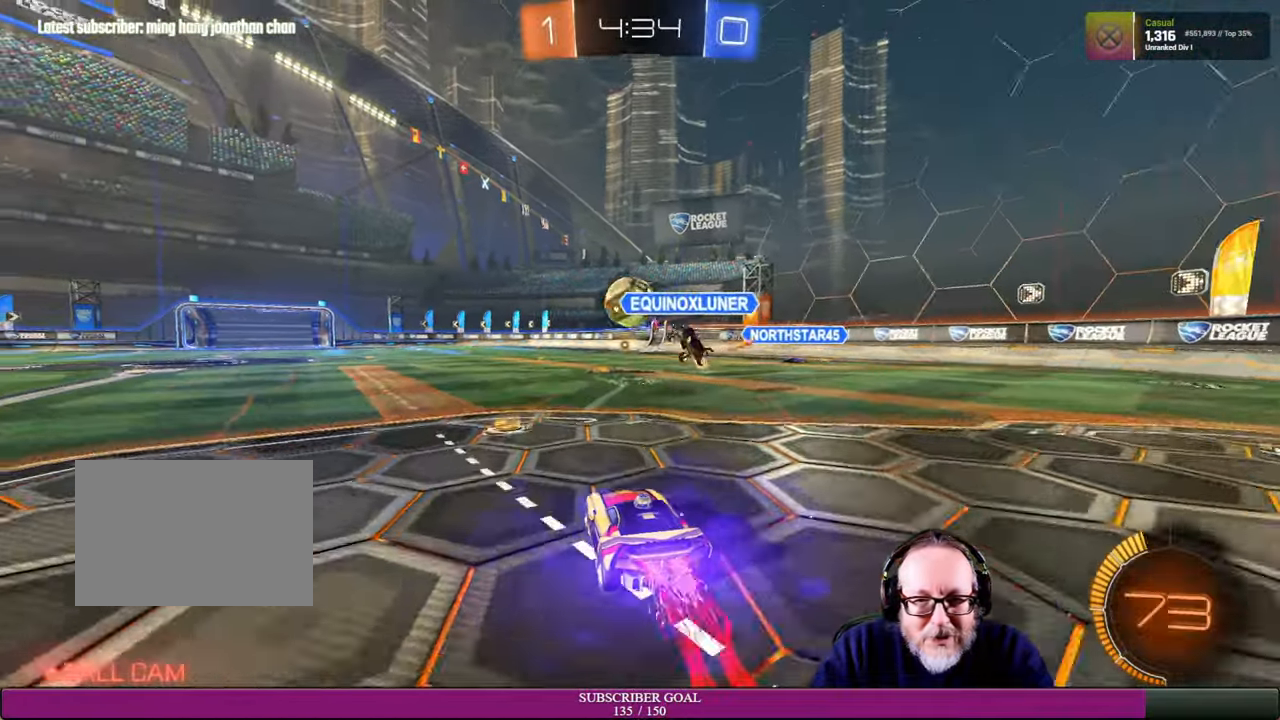
{"buttons": ["L1", "R1", "R2"], "left_stick": "right", "right_stick": "center", "events": [[17, "left_stick", "center"], [150, "left_stick", "left"], [250, "CROSS", "down"], [284, "CROSS", "up"], [334, "left_stick", "down-right"], [434, "R1", "up"], [467, "left_stick", "right"], [500, "L1", "down"], [500, "R1", "down"]]}
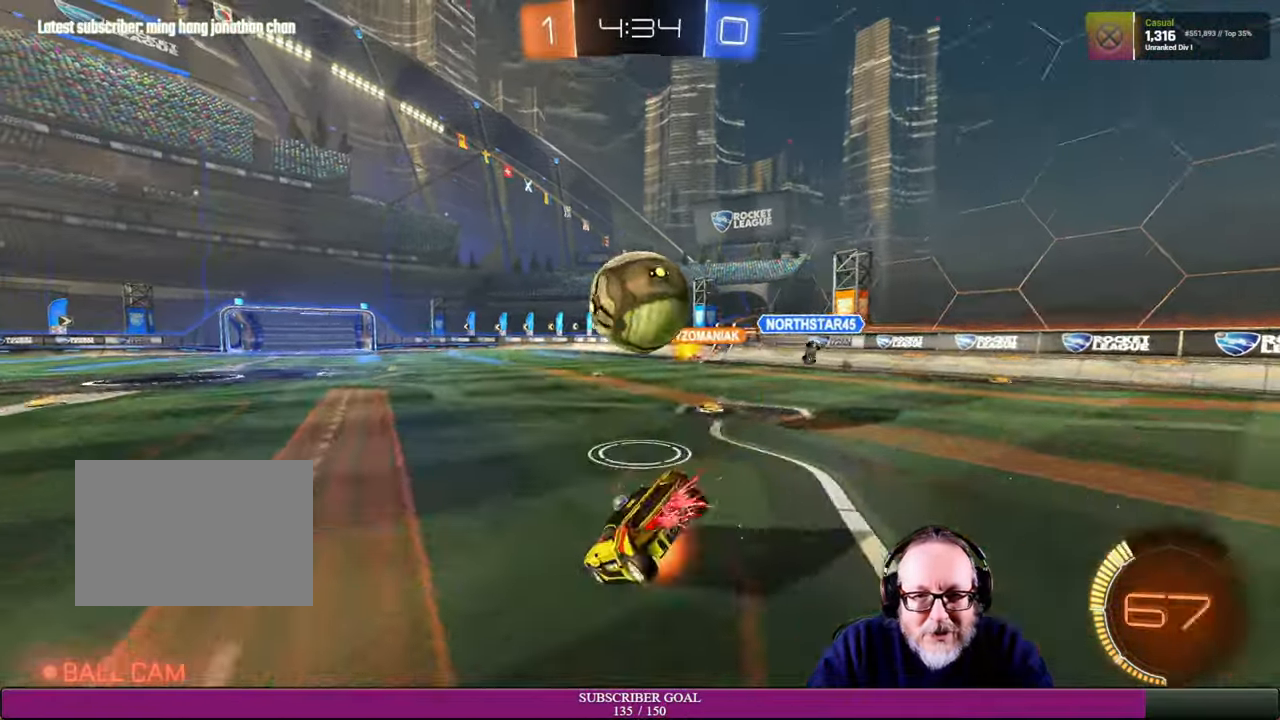
{"buttons": [], "left_stick": "up-left", "right_stick": "center", "events": [[17, "left_stick", "up-right"], [134, "R1", "up"], [150, "CROSS", "down"], [184, "left_stick", "up"], [217, "CROSS", "up"], [234, "L1", "up"], [367, "R2", "up"], [434, "left_stick", "up-left"]]}
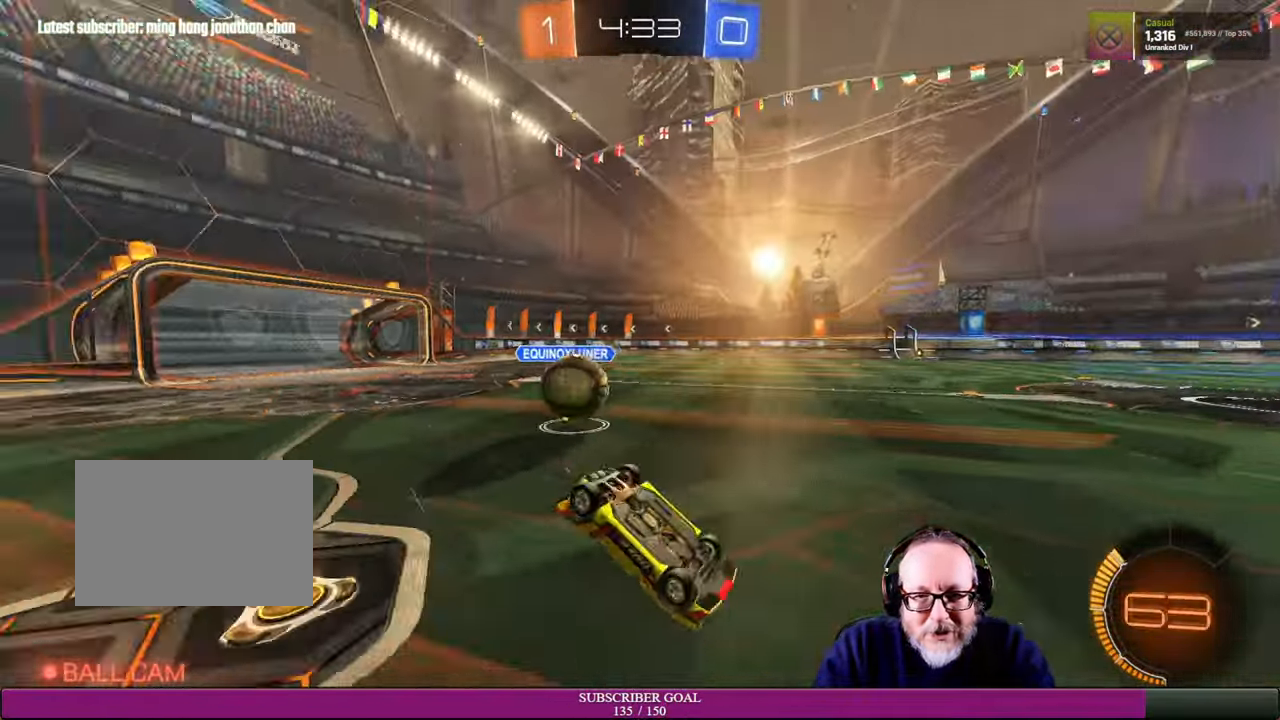
{"buttons": ["R2"], "left_stick": "left", "right_stick": "center", "events": [[134, "left_stick", "left"], [334, "R2", "down"]]}
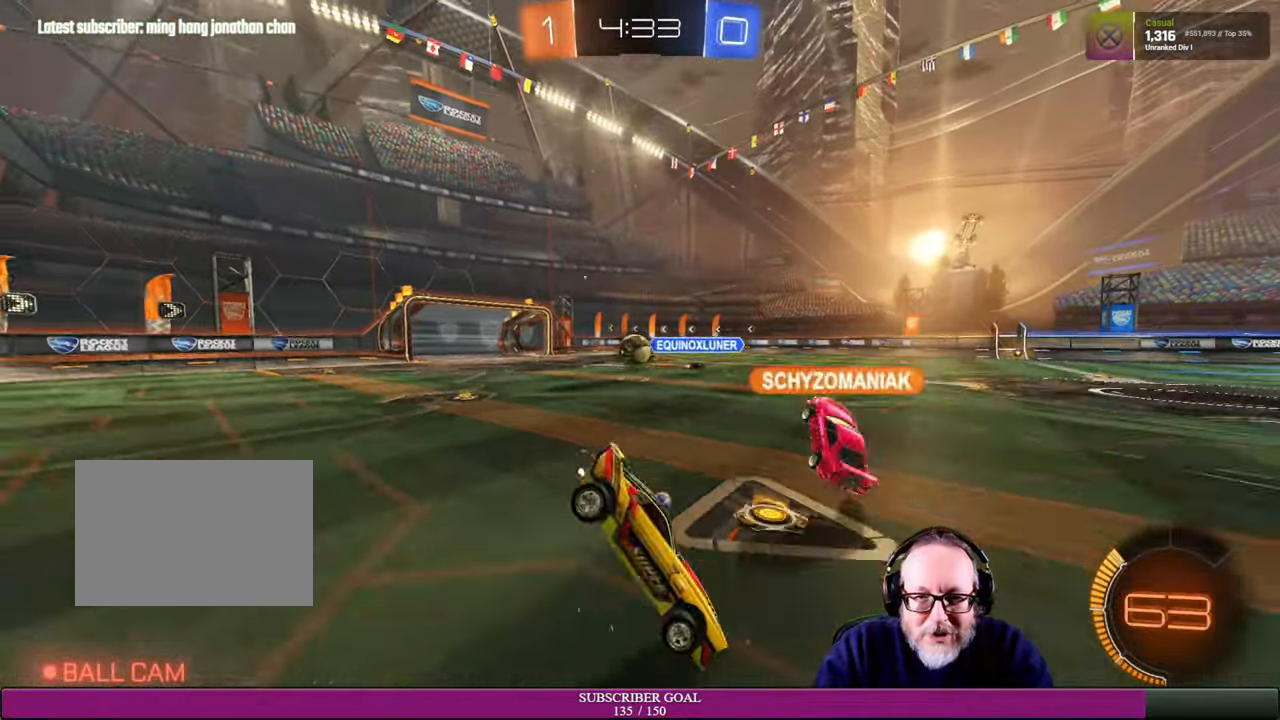
{"buttons": ["R2"], "left_stick": "left", "right_stick": "center", "events": []}
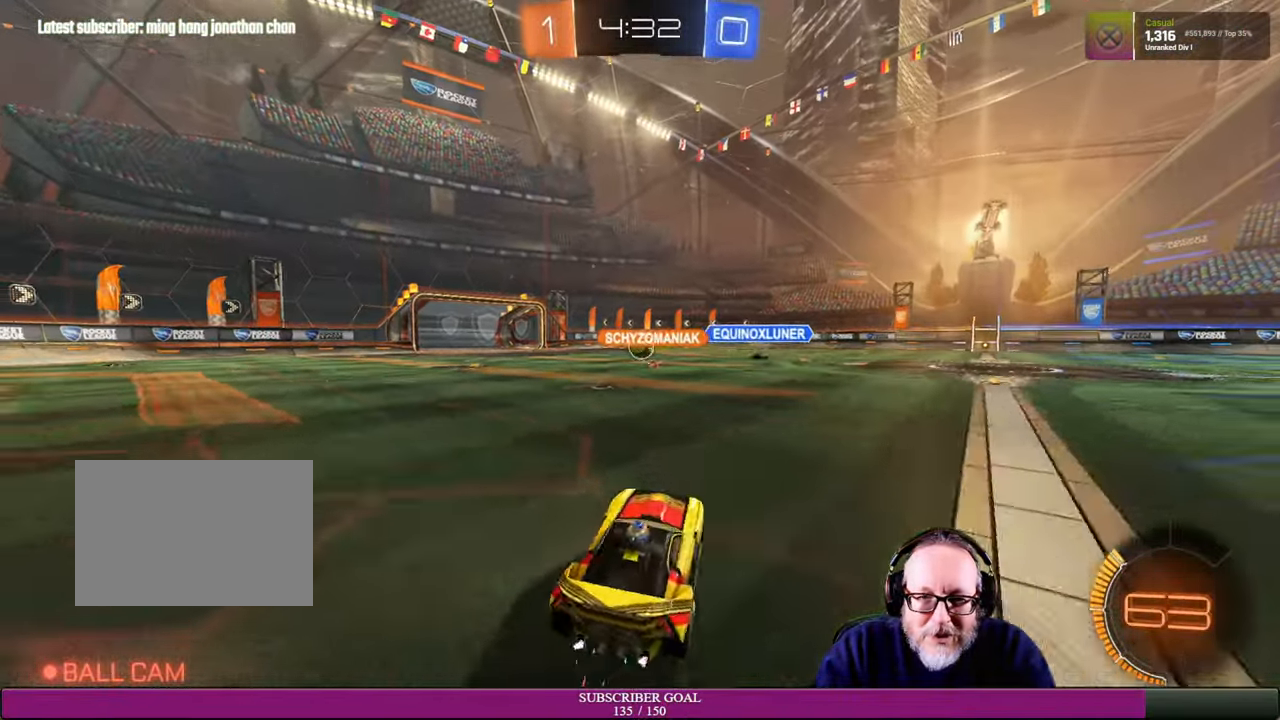
{"buttons": ["R2"], "left_stick": "left", "right_stick": "center", "events": []}
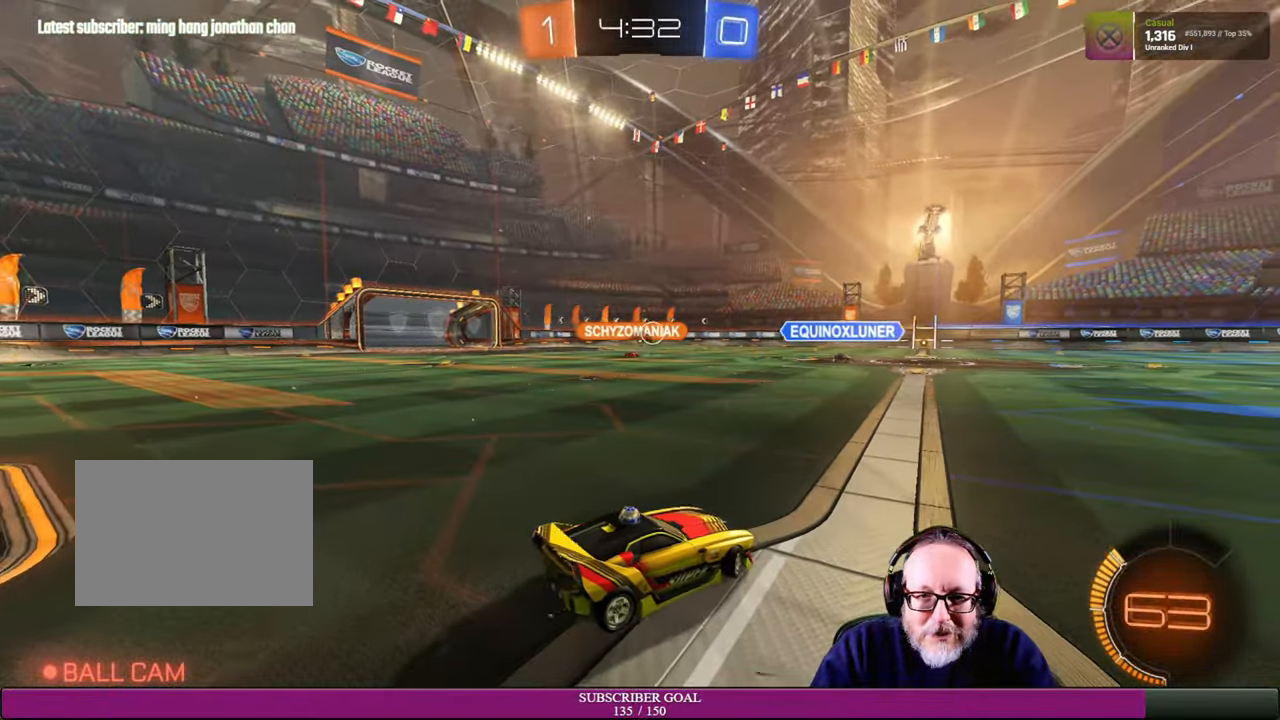
{"buttons": ["R2"], "left_stick": "down-left", "right_stick": "center", "events": [[417, "left_stick", "down-left"]]}
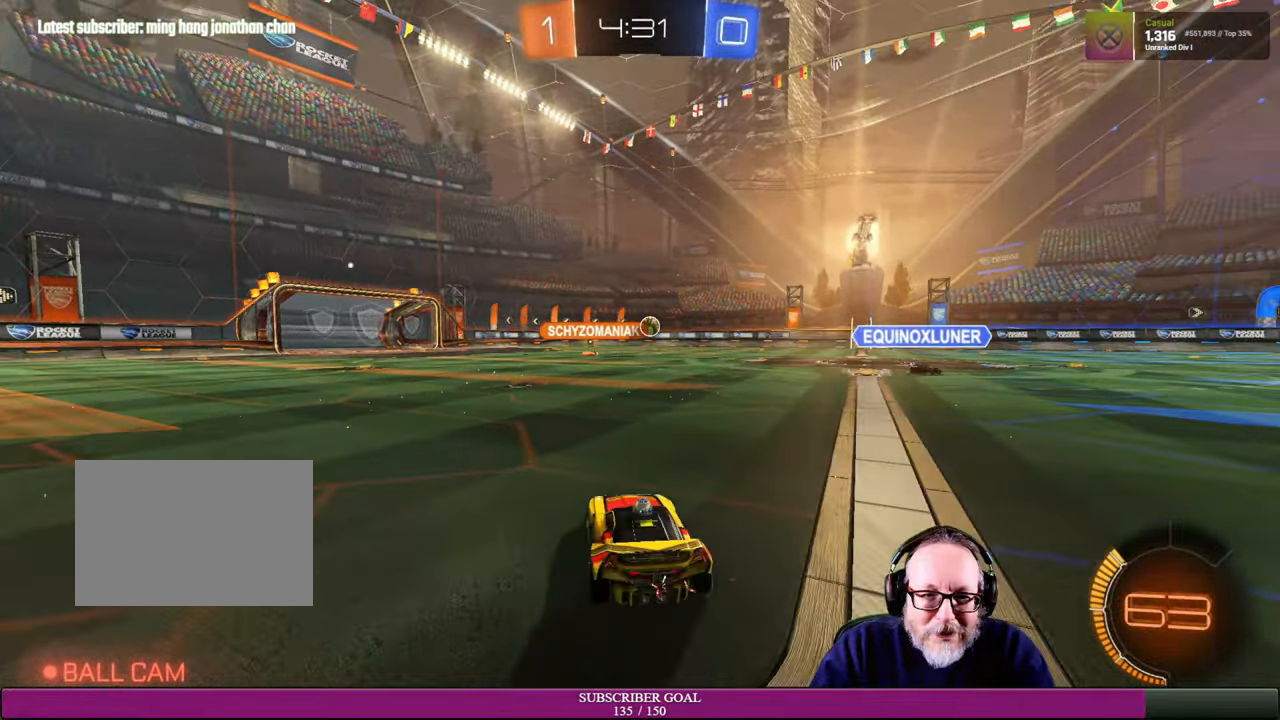
{"buttons": ["R2"], "left_stick": "center", "right_stick": "center", "events": [[150, "R1", "down"], [184, "left_stick", "center"], [284, "left_stick", "left"], [300, "R1", "up"], [384, "left_stick", "center"]]}
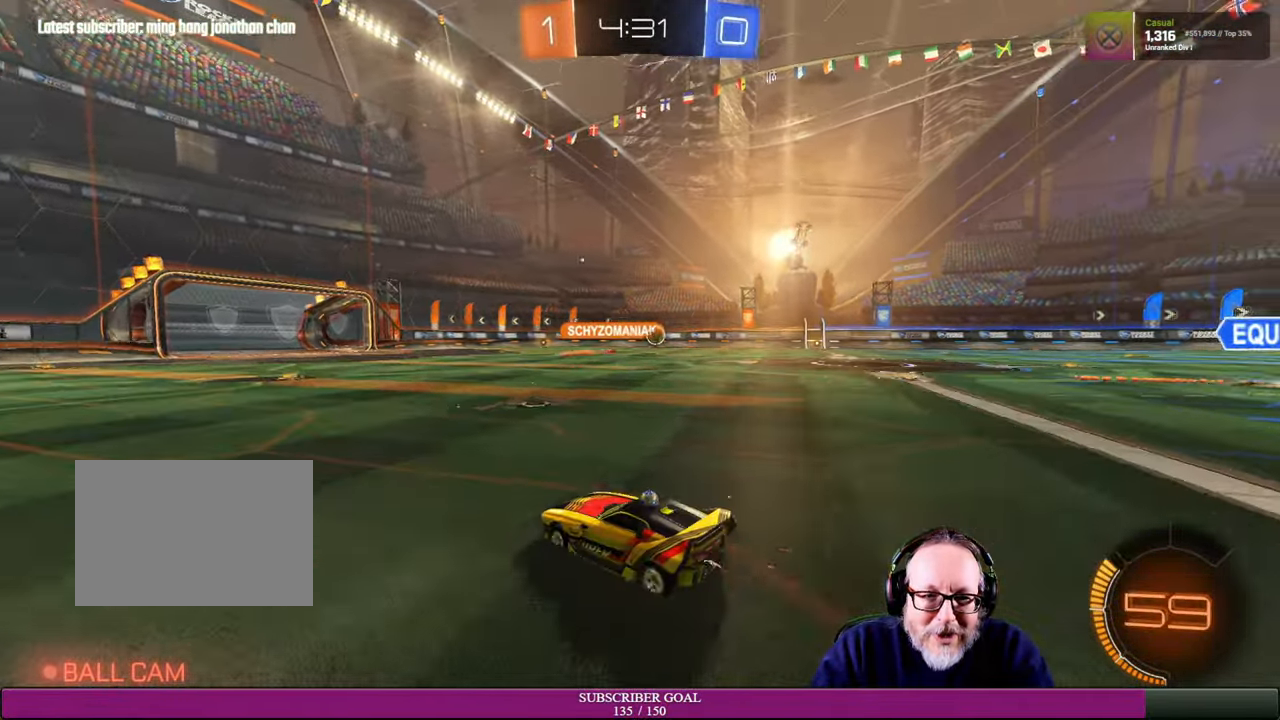
{"buttons": ["R2"], "left_stick": "center", "right_stick": "center", "events": [[34, "left_stick", "up-left"], [134, "left_stick", "center"], [234, "left_stick", "down-right"], [400, "left_stick", "center"]]}
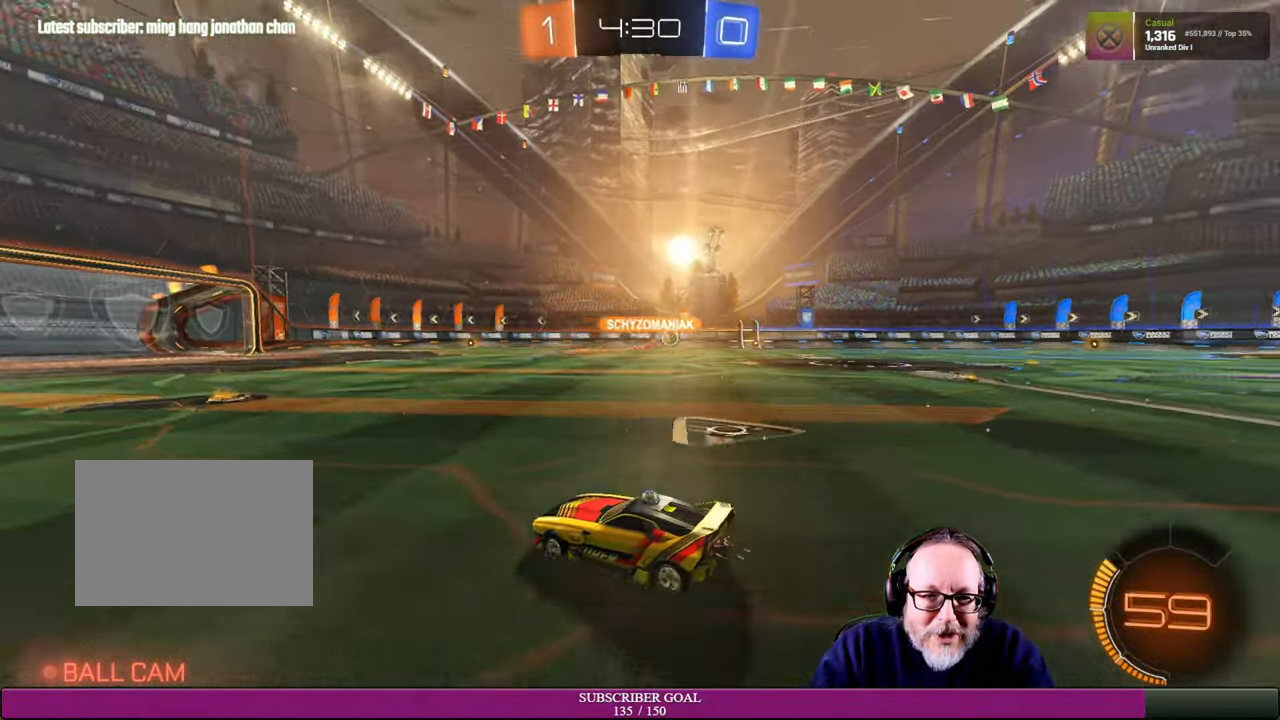
{"buttons": ["R2"], "left_stick": "right", "right_stick": "center", "events": [[467, "left_stick", "right"]]}
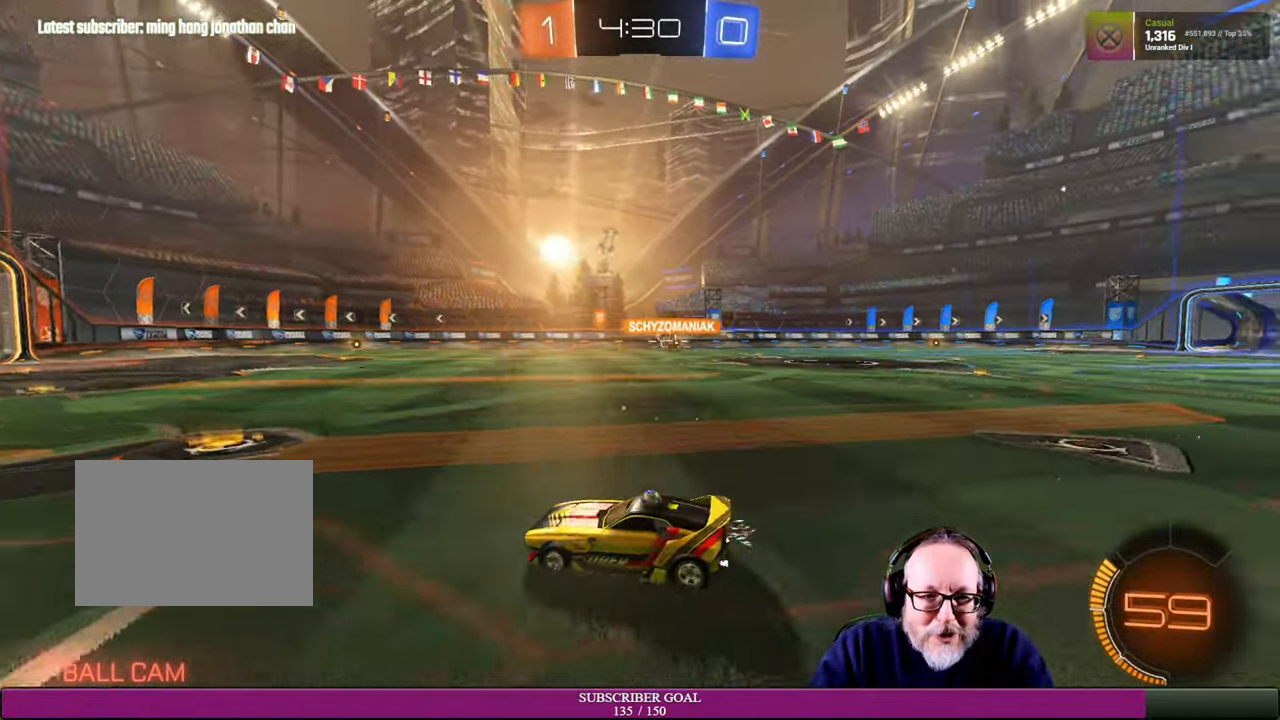
{"buttons": ["R2"], "left_stick": "right", "right_stick": "center", "events": [[250, "left_stick", "center"], [333, "left_stick", "right"]]}
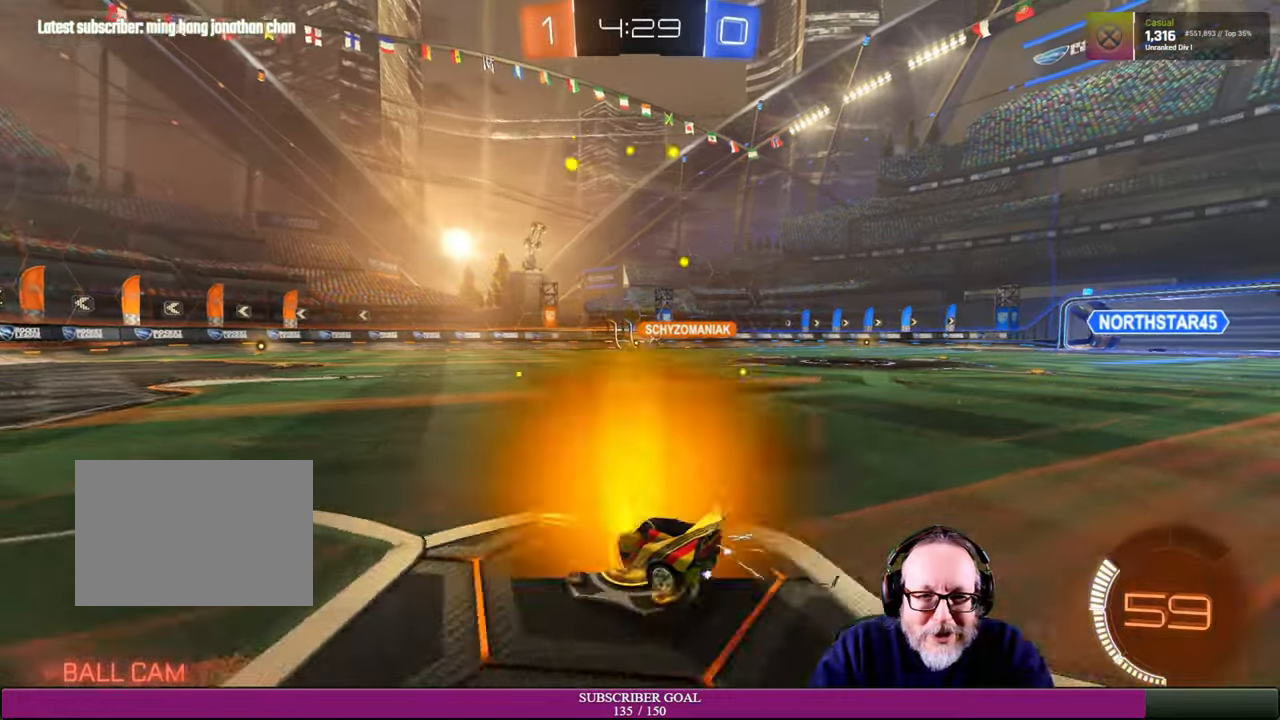
{"buttons": ["R2"], "left_stick": "right", "right_stick": "center", "events": [[100, "left_stick", "center"], [350, "left_stick", "right"]]}